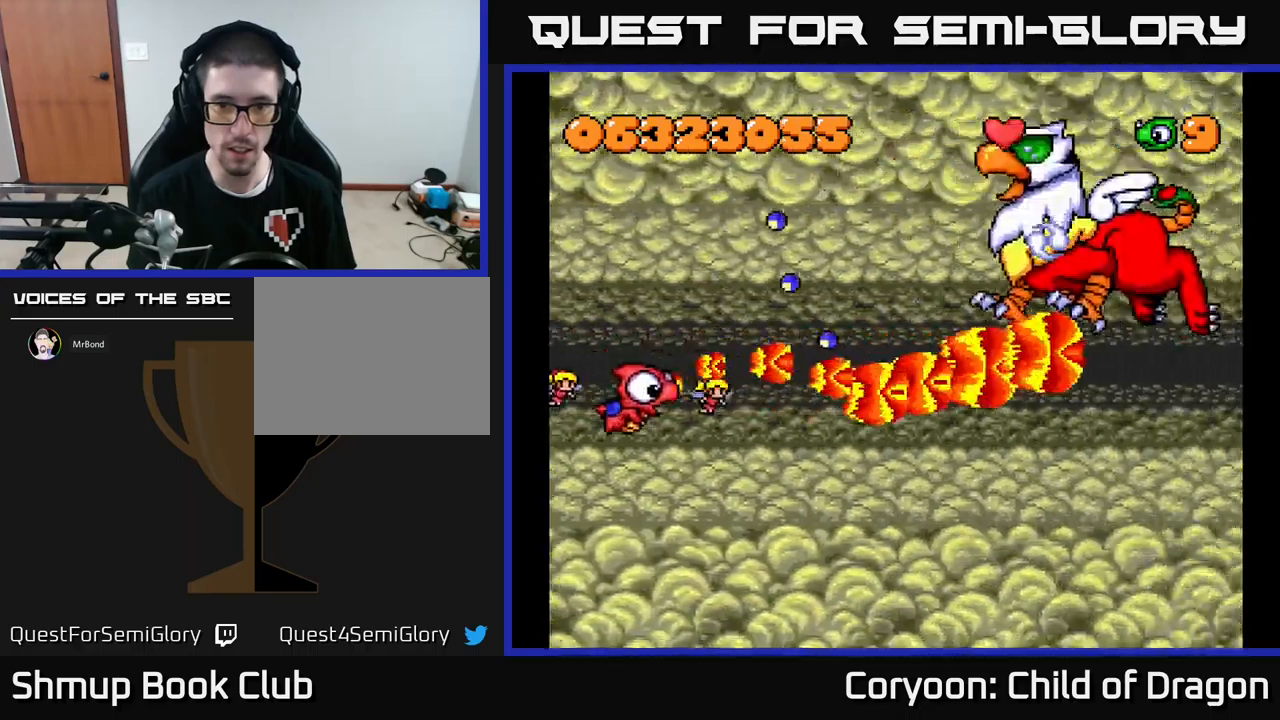
Gameplay with a controller (Xbox layout); each line is a JSON object with the inputs held at the frame after it. "events" lists button and stick changes between this image and that frame as [ms after this image, input, new state], when the widget could be followed in between. Not read: L3 R3 left_stick right_stick.
{"buttons": ["X", "DPAD_RIGHT"], "events": [[184, "DPAD_RIGHT", "down"], [500, "DPAD_DOWN", "up"]]}
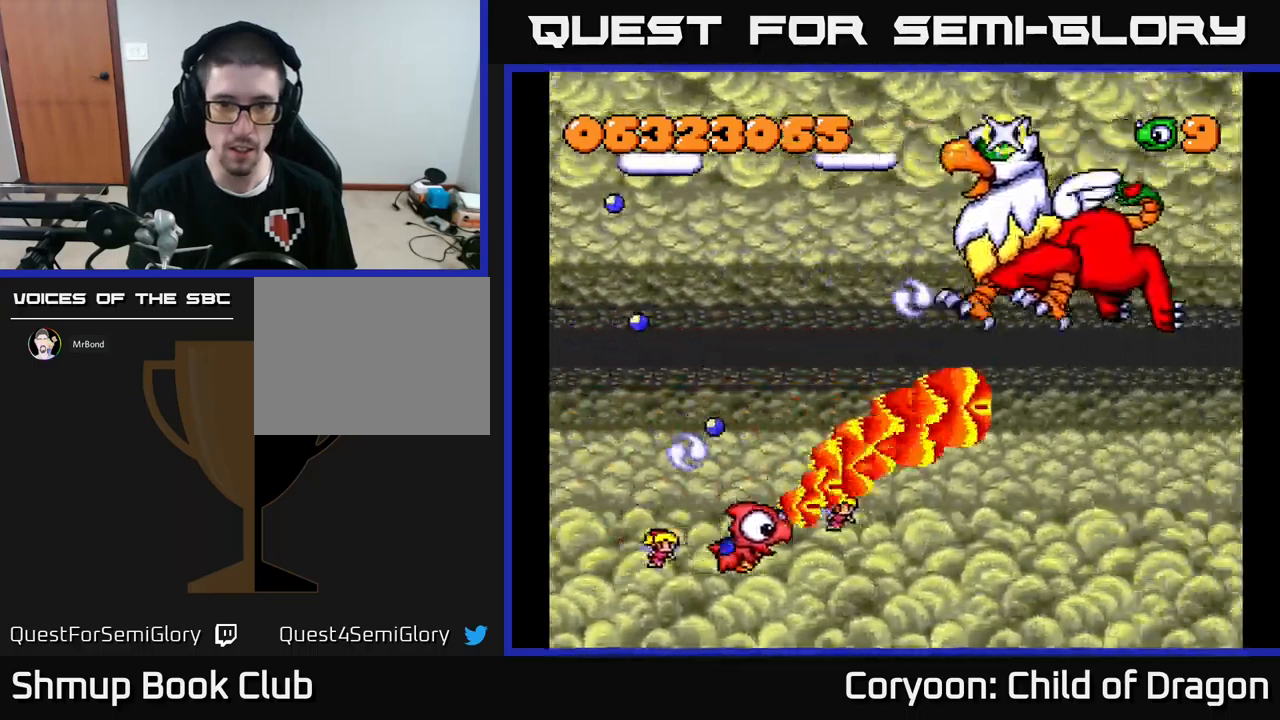
{"buttons": ["X", "DPAD_UP", "DPAD_LEFT"], "events": [[200, "DPAD_UP", "down"], [300, "DPAD_RIGHT", "up"], [334, "DPAD_LEFT", "down"]]}
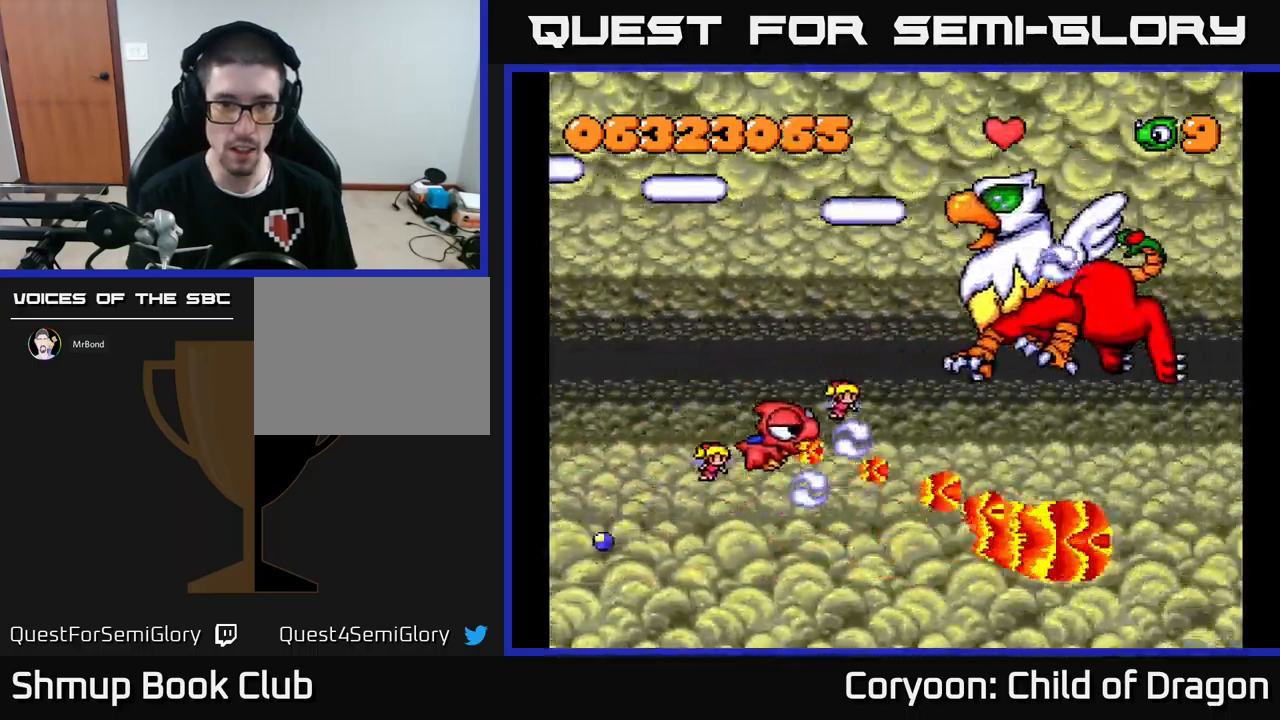
{"buttons": ["X", "DPAD_LEFT"], "events": [[367, "DPAD_UP", "up"]]}
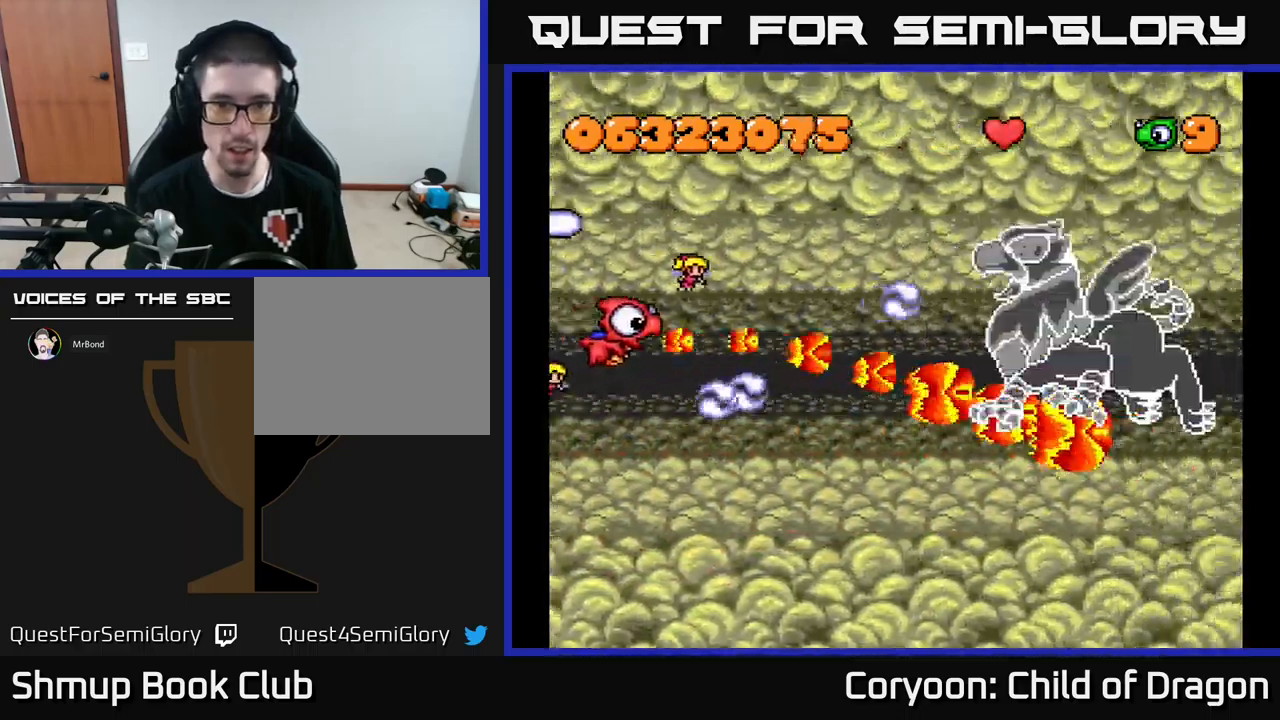
{"buttons": ["X", "DPAD_UP", "DPAD_RIGHT"], "events": [[17, "DPAD_LEFT", "up"], [17, "DPAD_UP", "down"], [50, "DPAD_RIGHT", "down"]]}
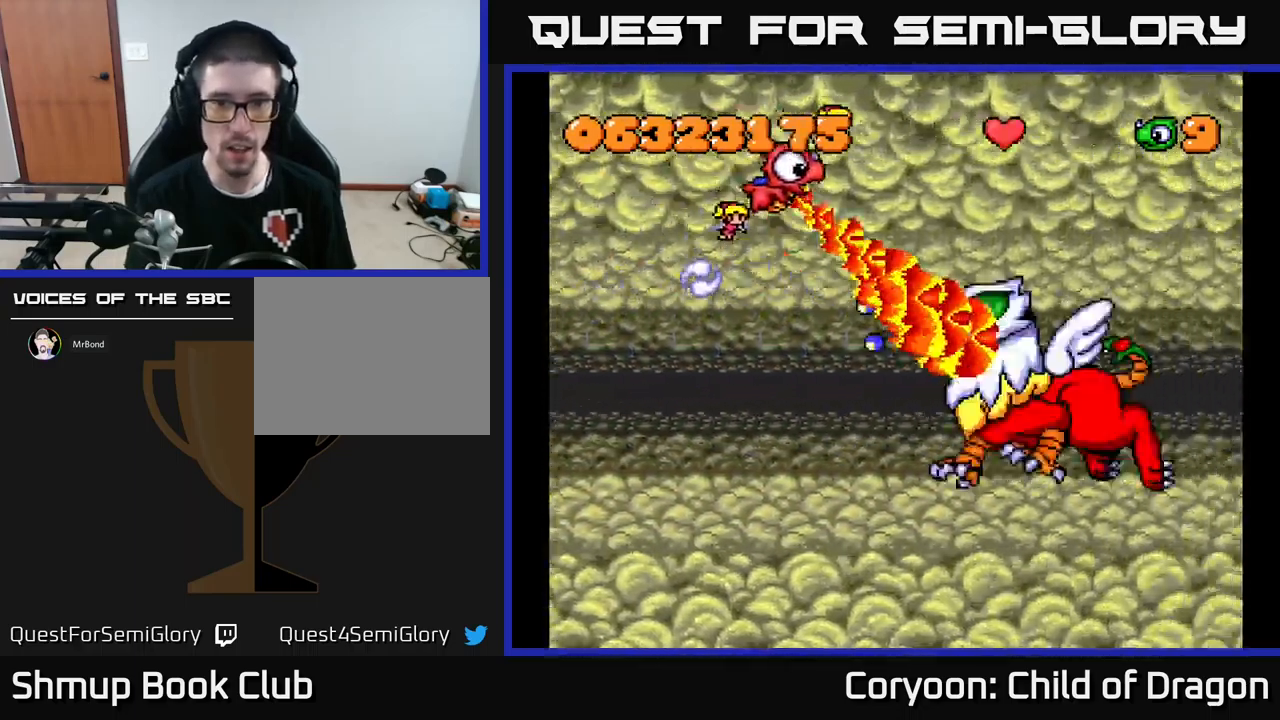
{"buttons": ["X", "DPAD_RIGHT"], "events": [[267, "DPAD_UP", "up"]]}
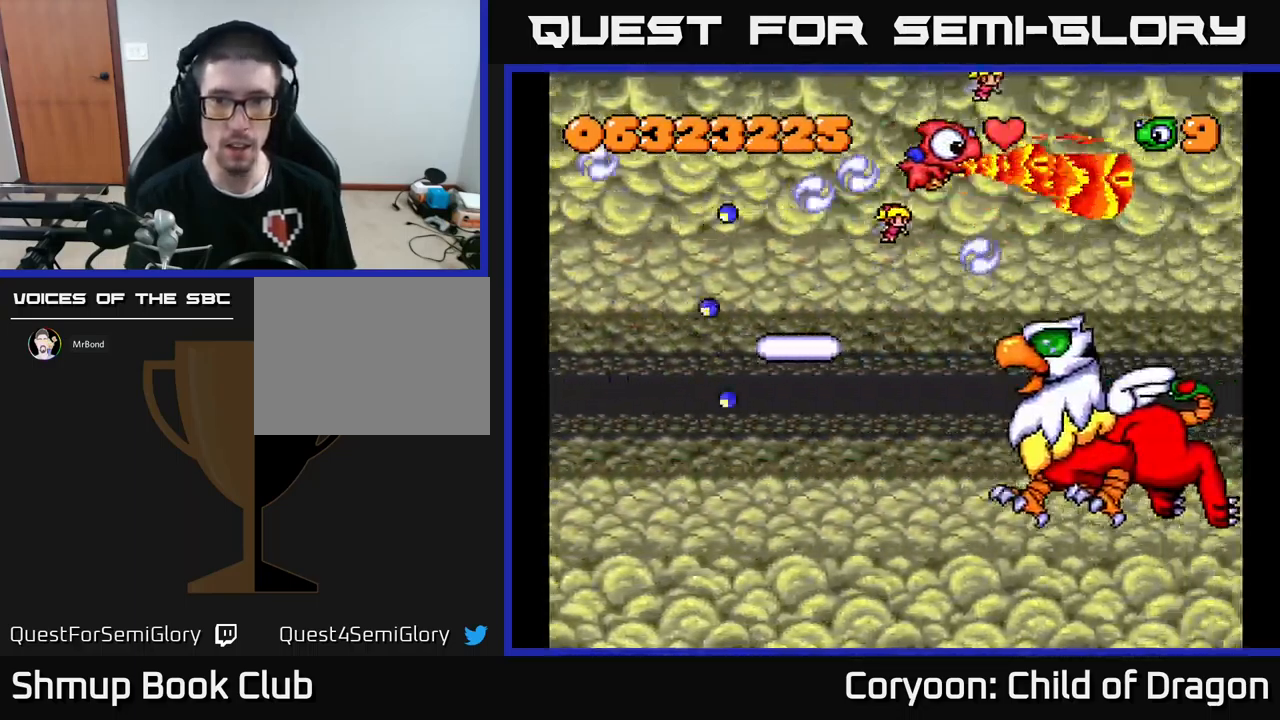
{"buttons": ["X", "DPAD_RIGHT"], "events": []}
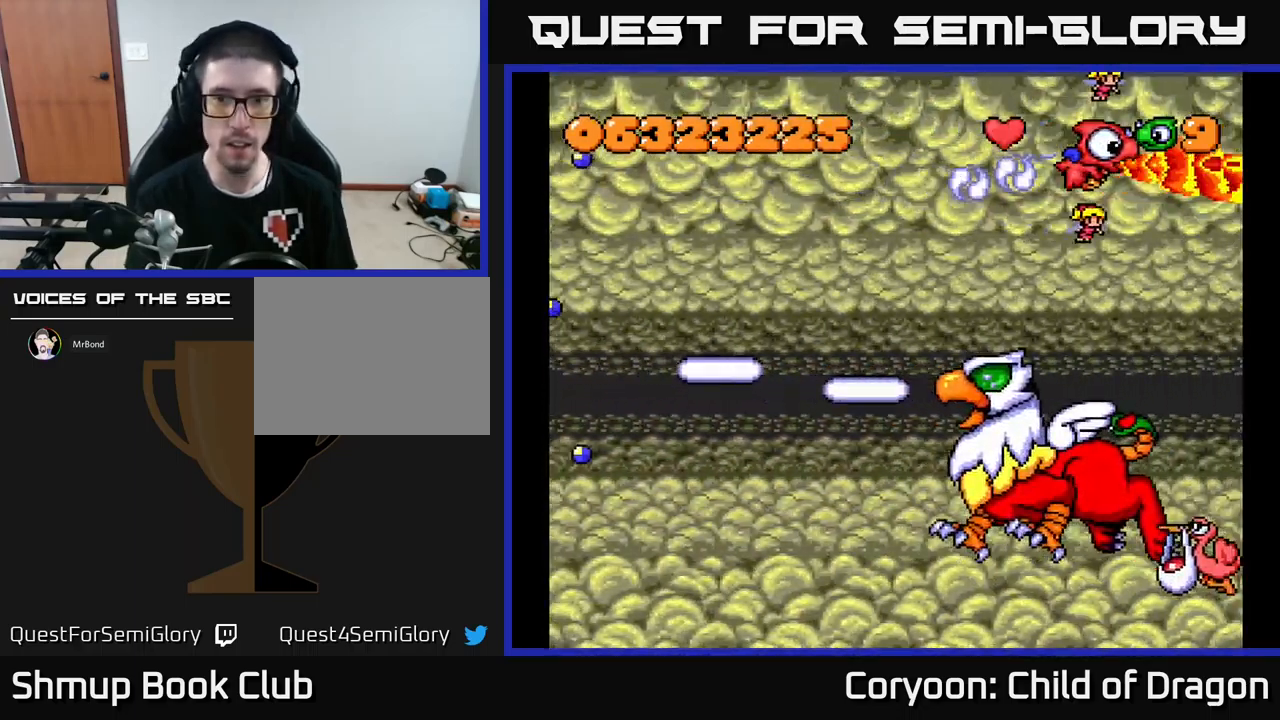
{"buttons": ["X", "DPAD_LEFT"], "events": [[34, "DPAD_DOWN", "down"], [167, "DPAD_RIGHT", "up"], [217, "DPAD_LEFT", "down"], [434, "DPAD_DOWN", "up"]]}
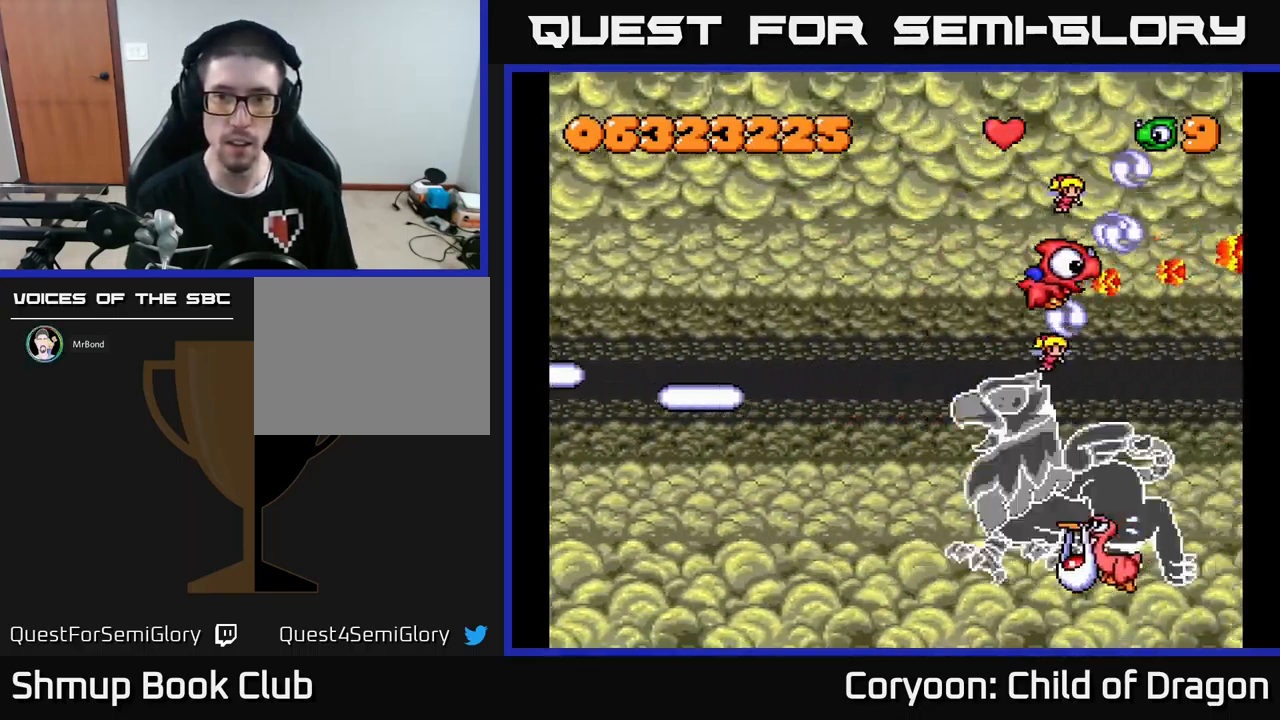
{"buttons": ["X", "DPAD_DOWN", "DPAD_LEFT"], "events": [[100, "DPAD_UP", "down"], [234, "DPAD_UP", "up"], [400, "DPAD_DOWN", "down"]]}
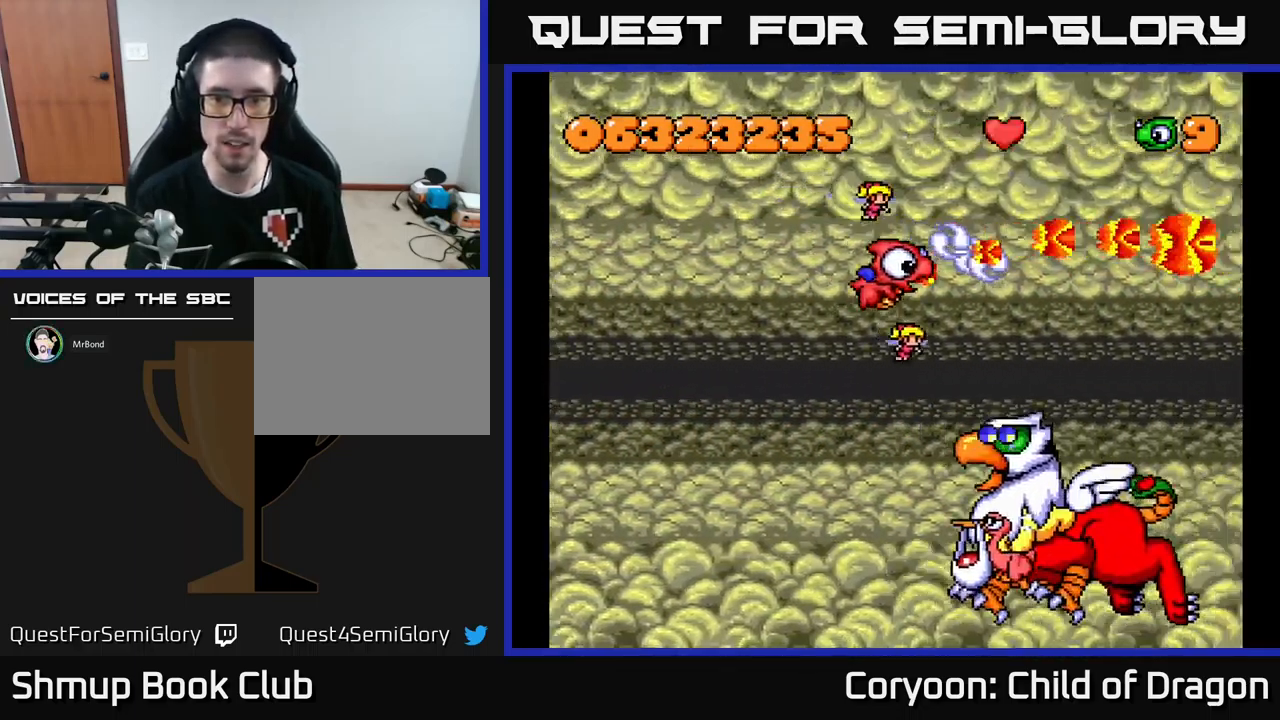
{"buttons": ["X", "DPAD_DOWN", "DPAD_LEFT"], "events": []}
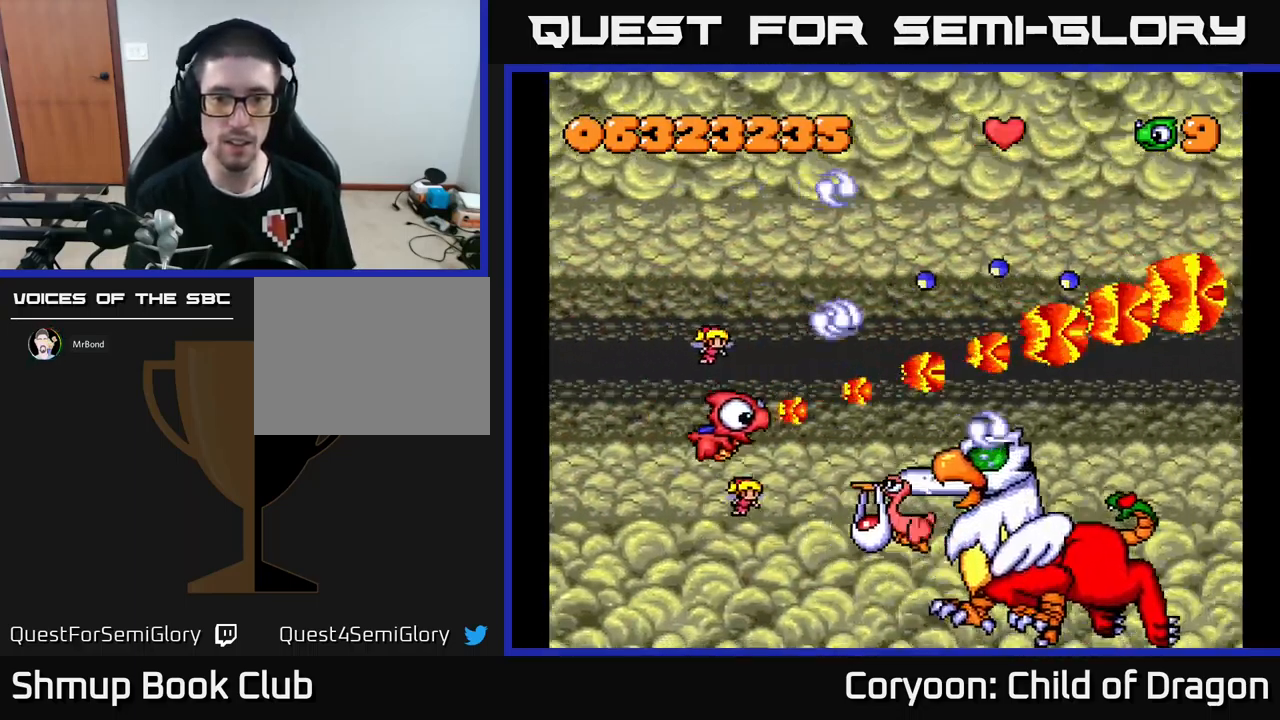
{"buttons": ["X", "DPAD_DOWN", "DPAD_LEFT"], "events": []}
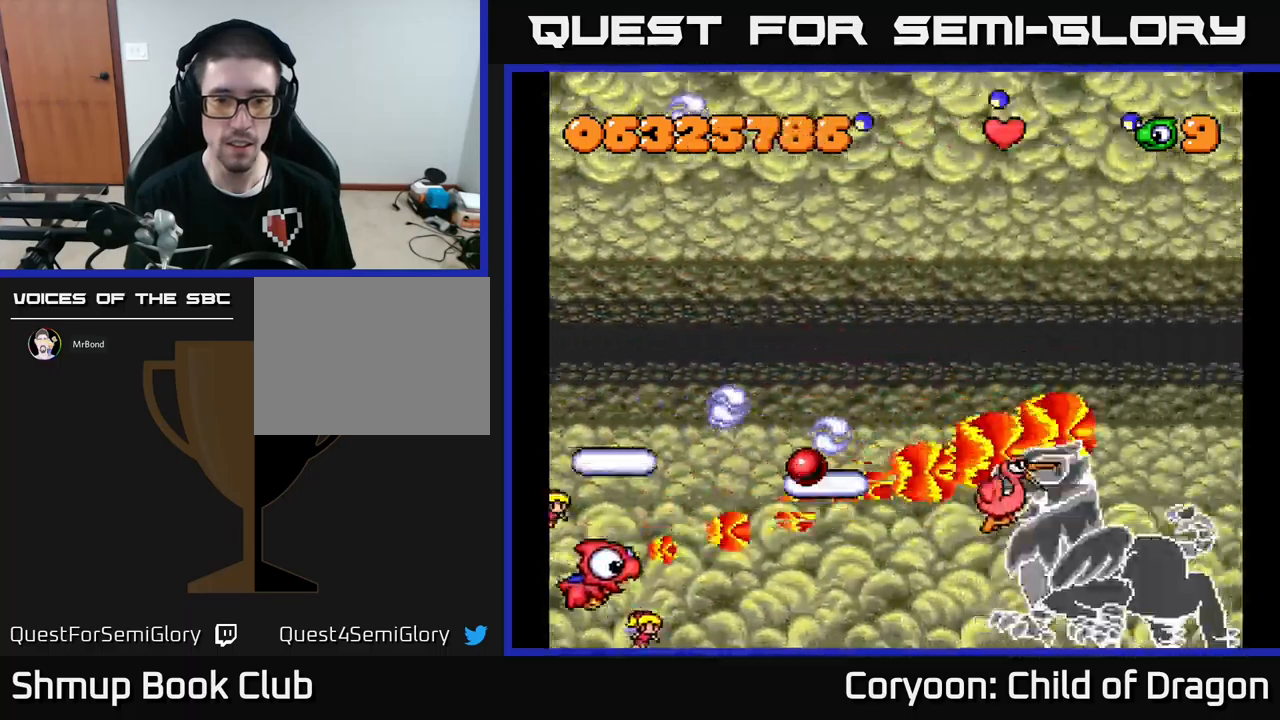
{"buttons": ["X", "DPAD_RIGHT"], "events": [[34, "DPAD_LEFT", "up"], [100, "DPAD_RIGHT", "down"], [134, "DPAD_DOWN", "up"], [217, "DPAD_DOWN", "down"], [317, "DPAD_DOWN", "up"]]}
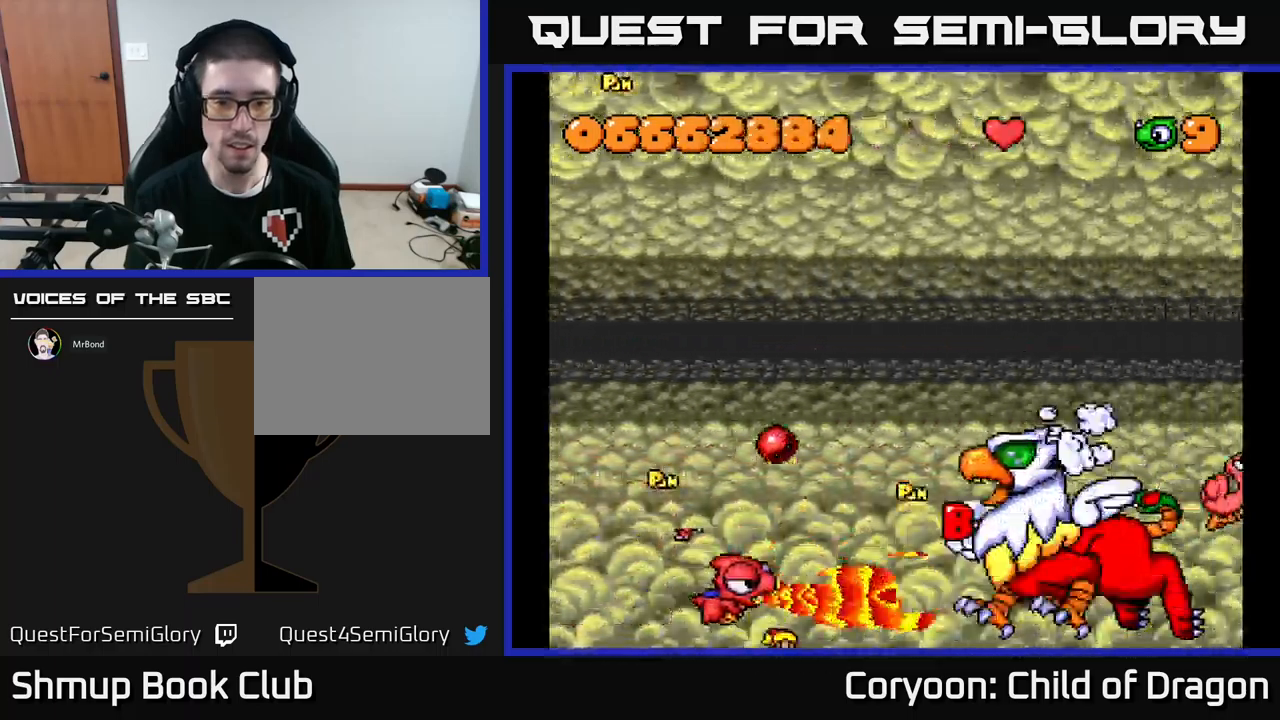
{"buttons": ["X"], "events": [[34, "DPAD_UP", "down"], [50, "DPAD_RIGHT", "up"], [200, "DPAD_RIGHT", "down"], [250, "DPAD_RIGHT", "up"], [467, "DPAD_UP", "up"]]}
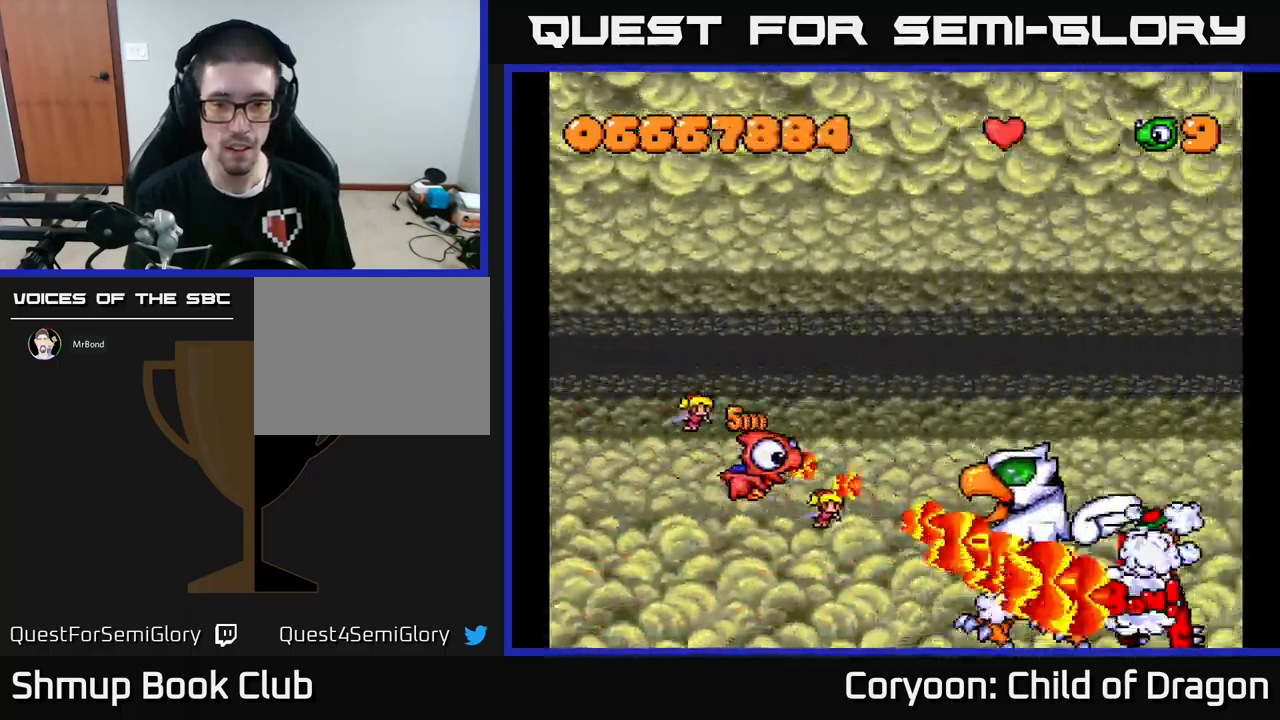
{"buttons": ["X", "DPAD_UP"], "events": [[17, "DPAD_DOWN", "down"], [367, "DPAD_DOWN", "up"], [400, "DPAD_UP", "down"]]}
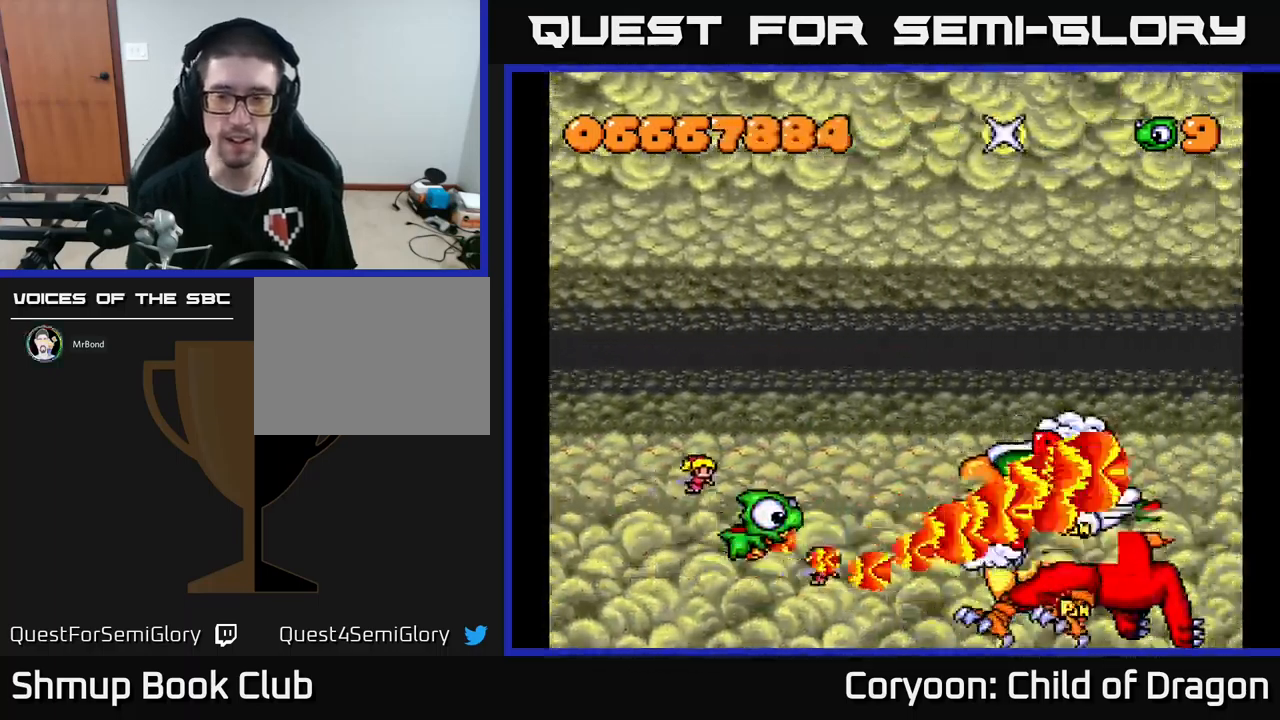
{"buttons": ["X", "DPAD_UP"], "events": [[100, "DPAD_LEFT", "down"], [267, "DPAD_LEFT", "up"]]}
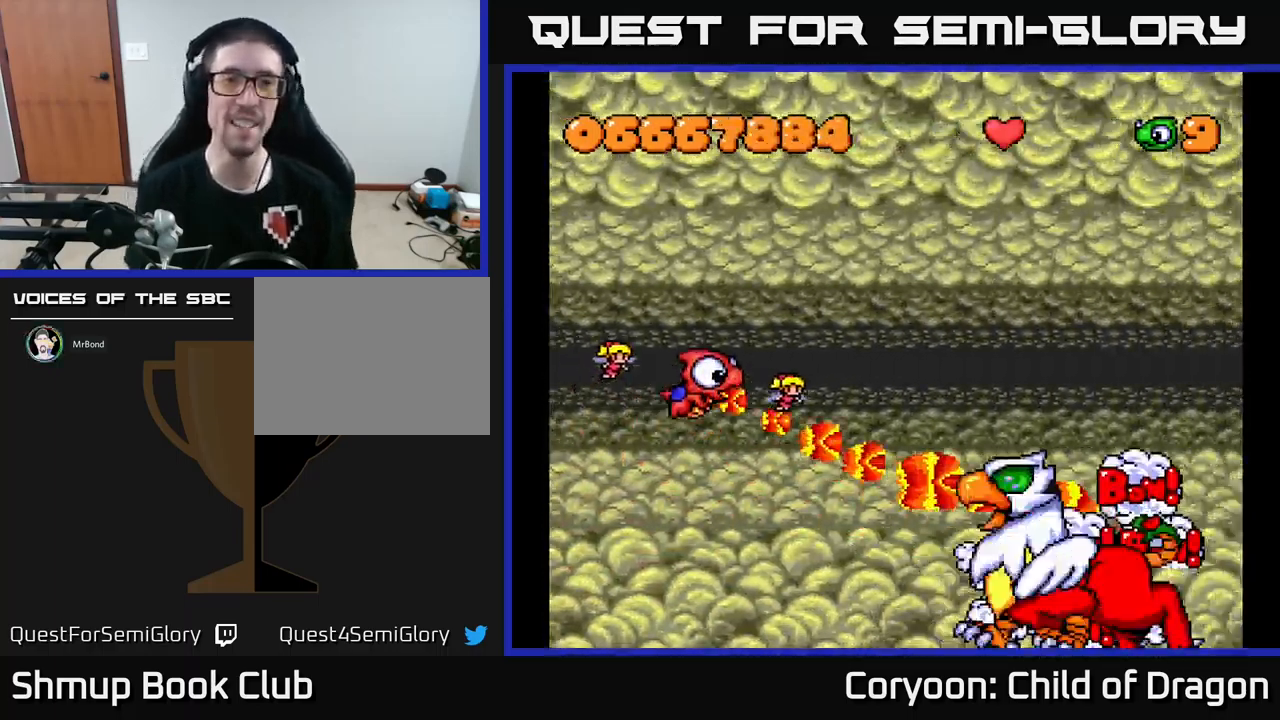
{"buttons": ["X"], "events": [[184, "DPAD_LEFT", "down"], [334, "DPAD_LEFT", "up"], [450, "DPAD_UP", "up"]]}
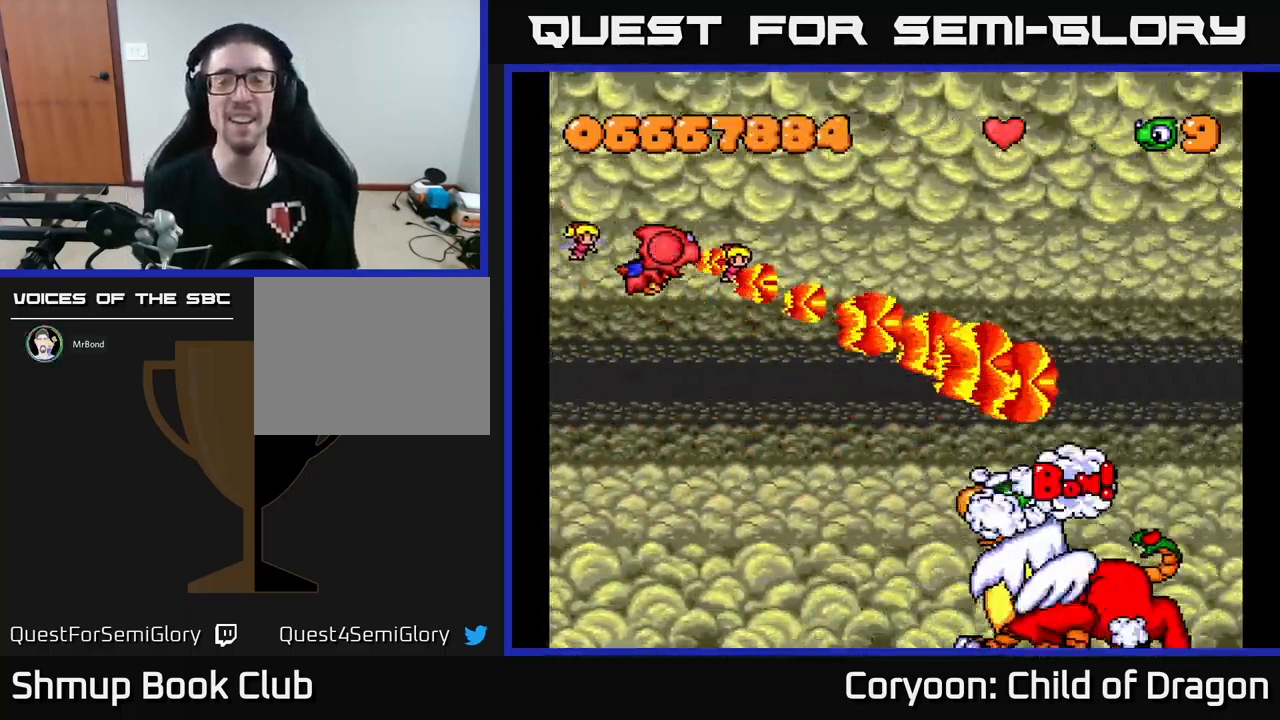
{"buttons": ["X"], "events": []}
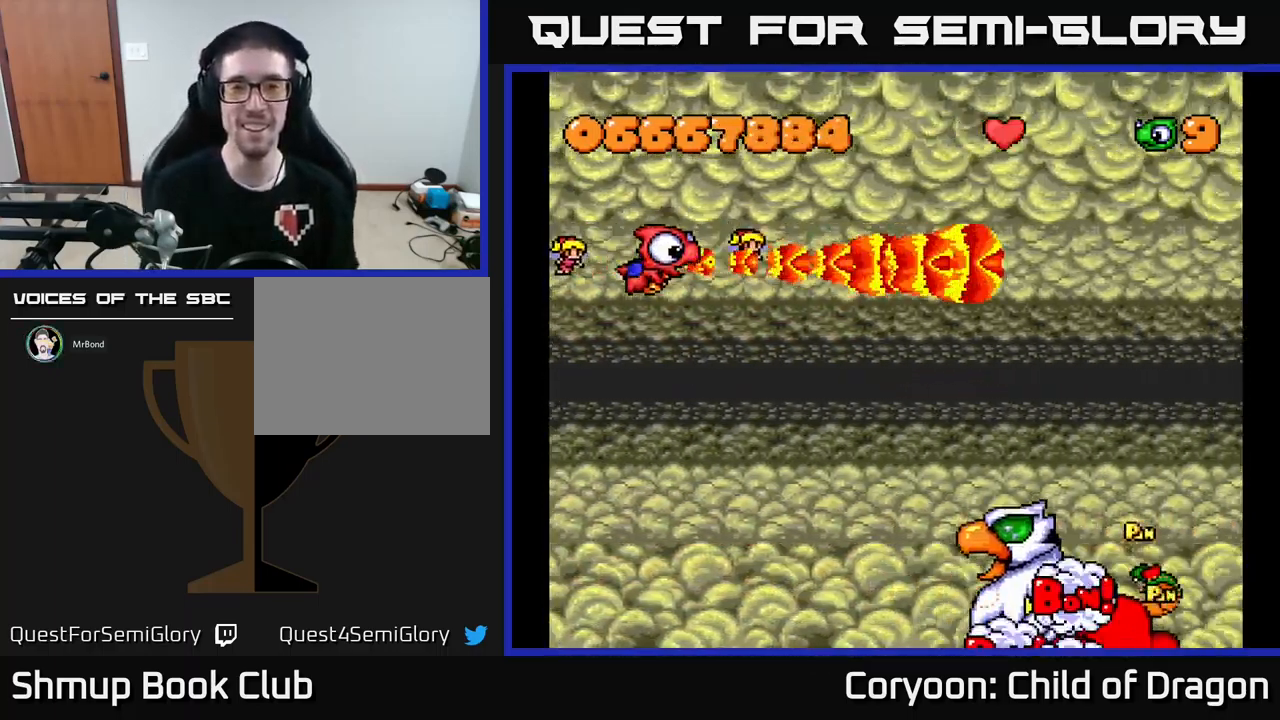
{"buttons": [], "events": [[217, "X", "up"]]}
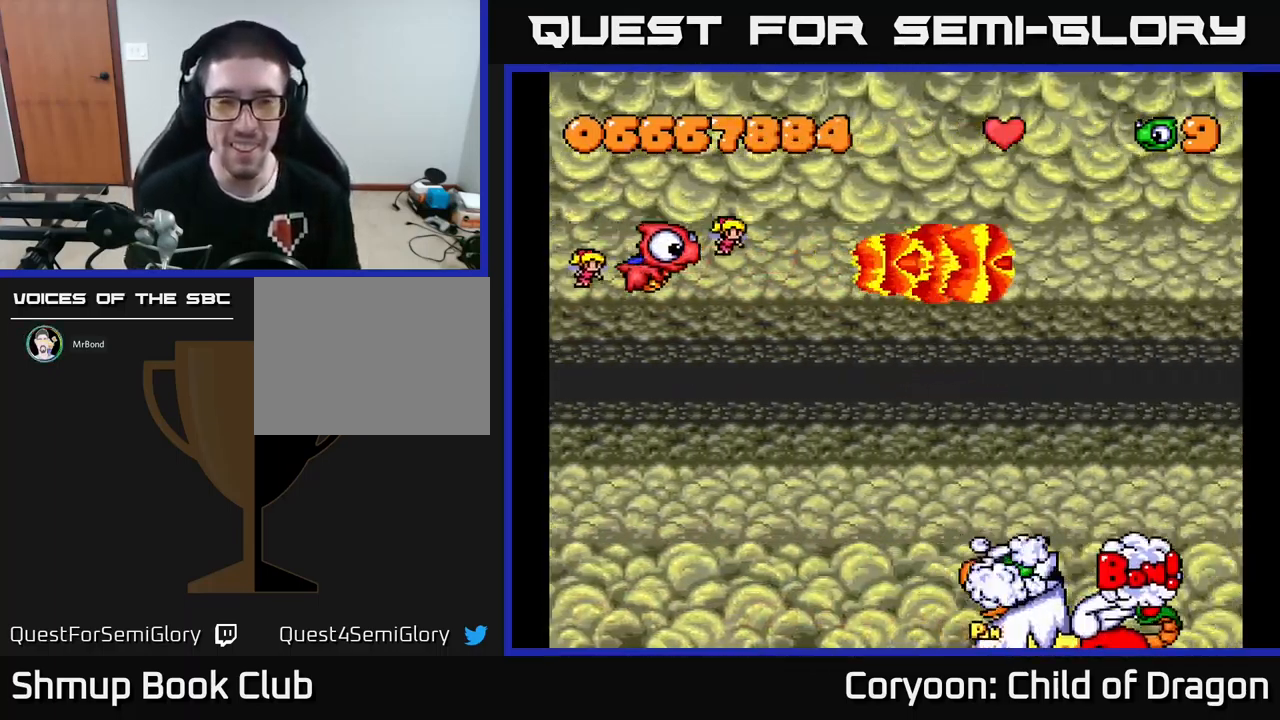
{"buttons": [], "events": []}
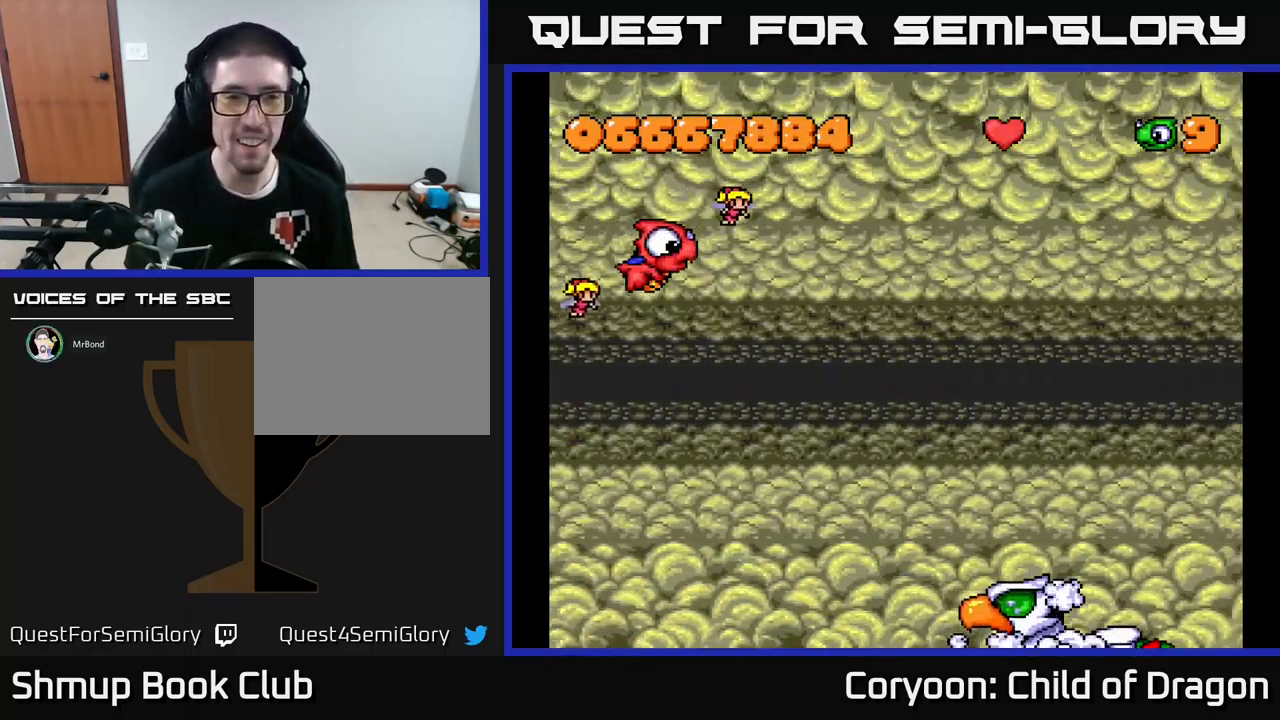
{"buttons": [], "events": []}
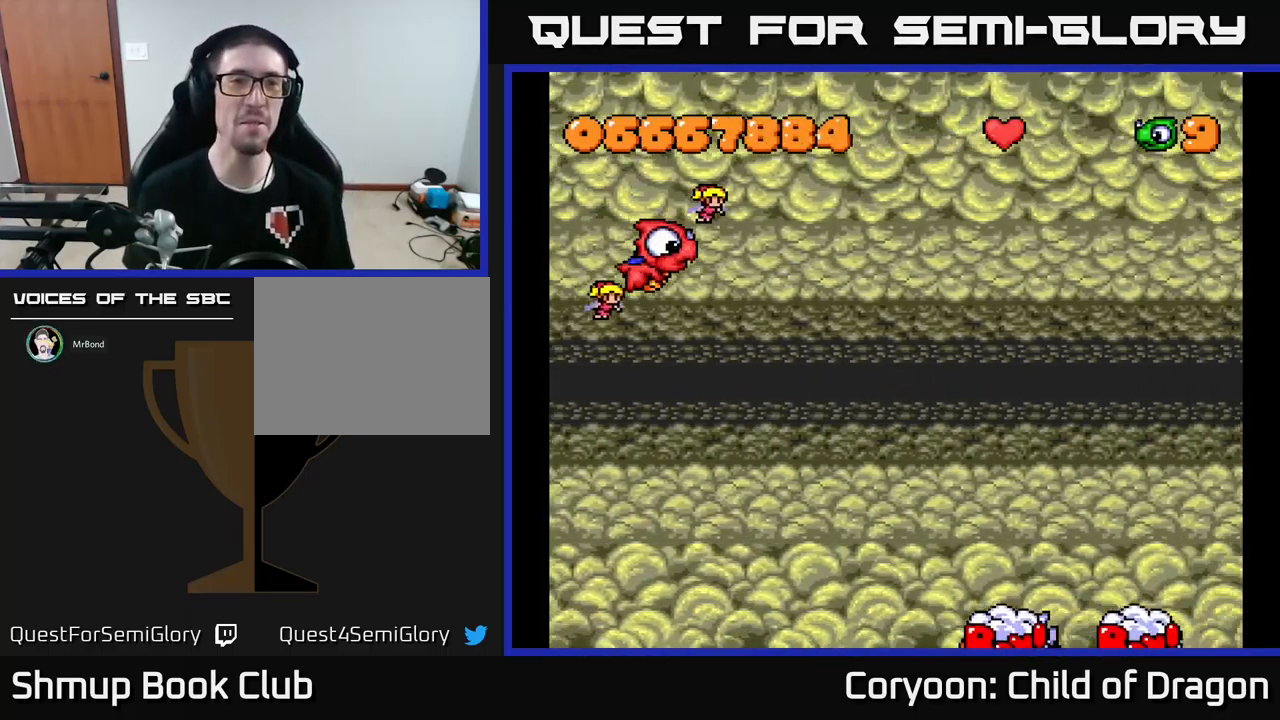
{"buttons": [], "events": []}
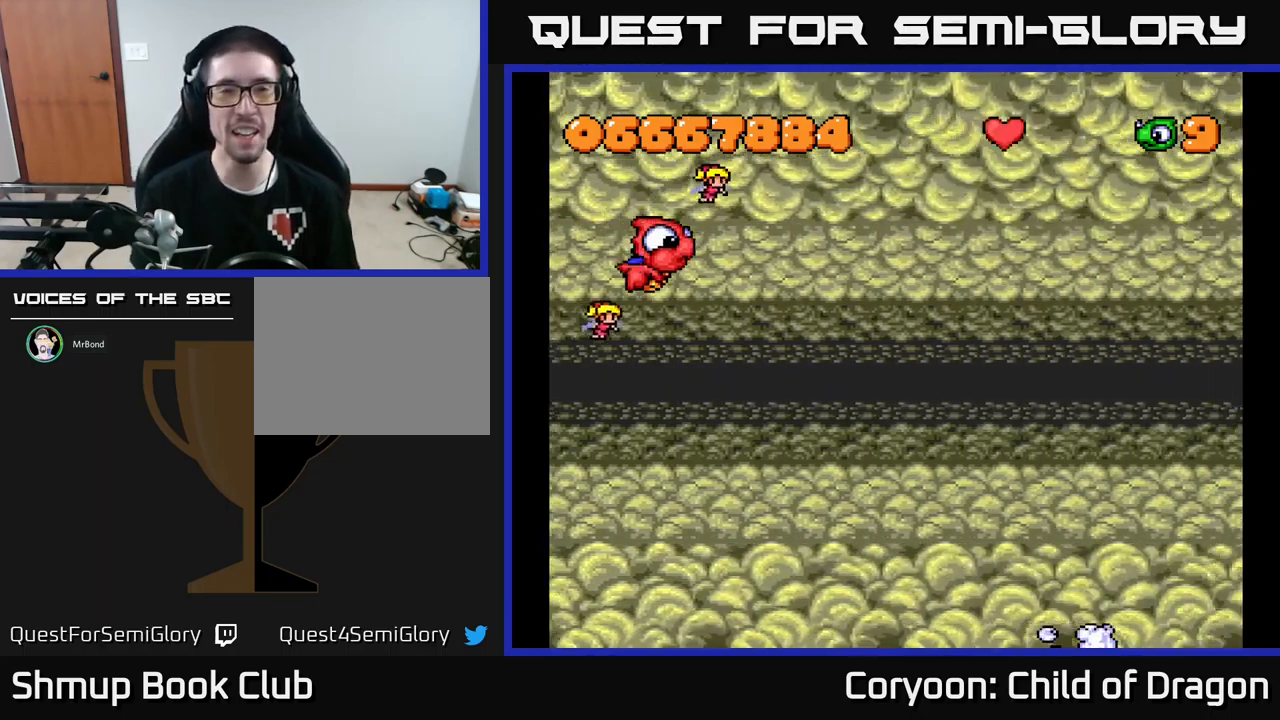
{"buttons": [], "events": []}
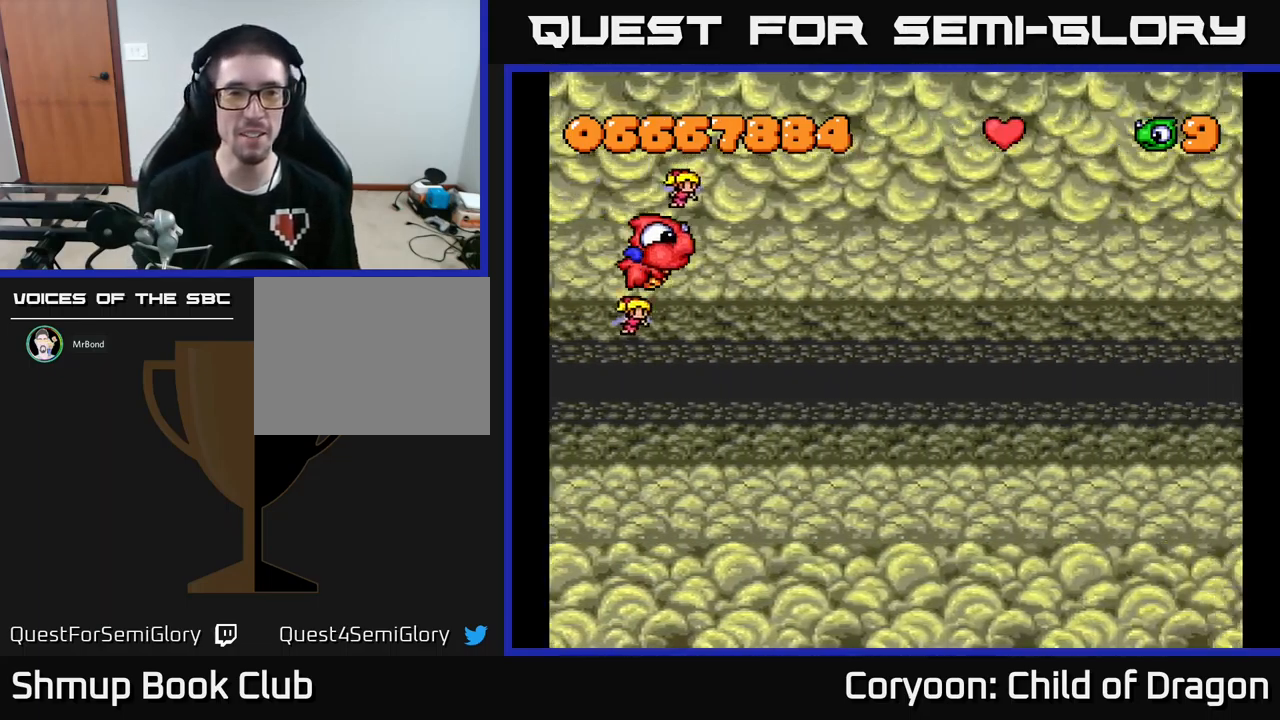
{"buttons": [], "events": []}
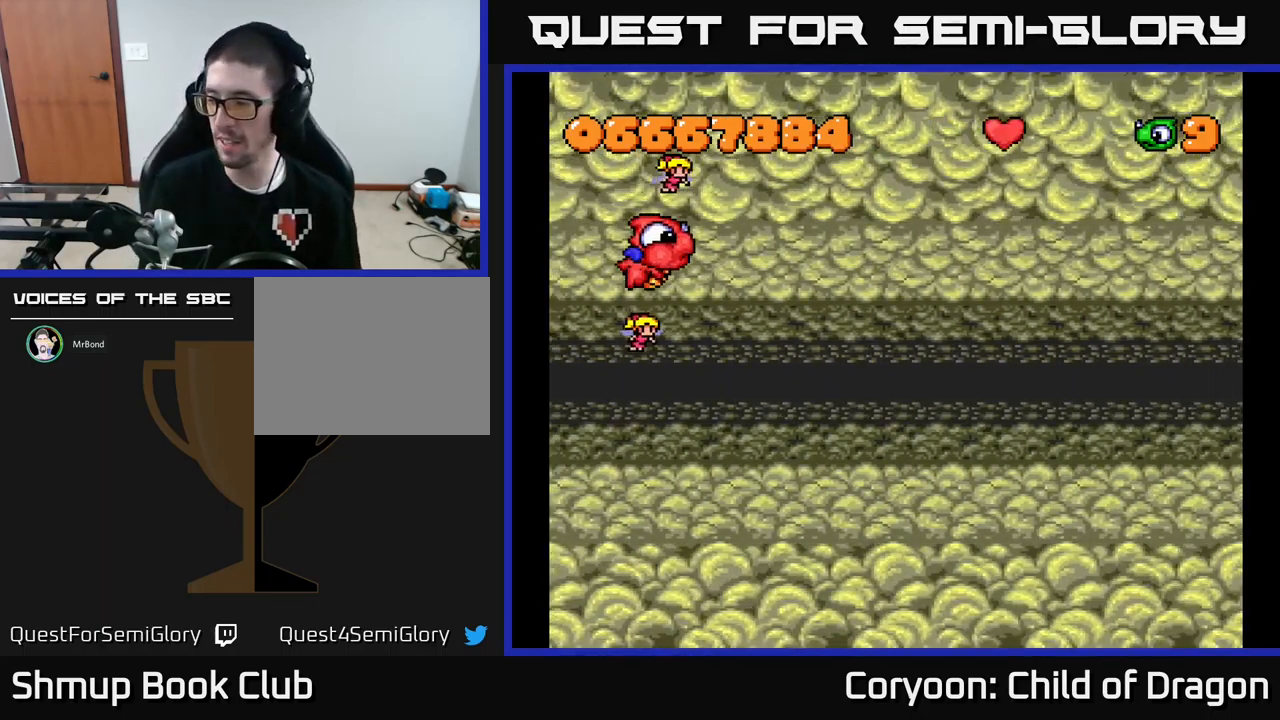
{"buttons": [], "events": []}
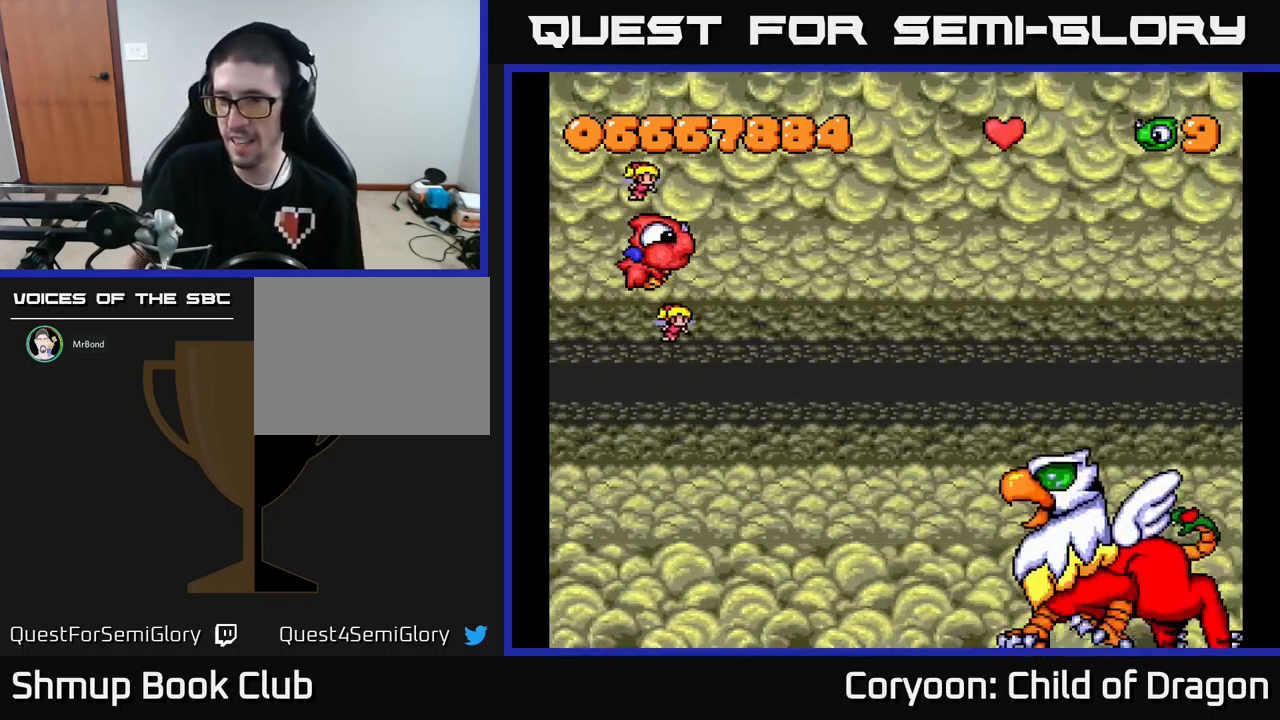
{"buttons": ["DPAD_DOWN"], "events": [[350, "DPAD_DOWN", "down"]]}
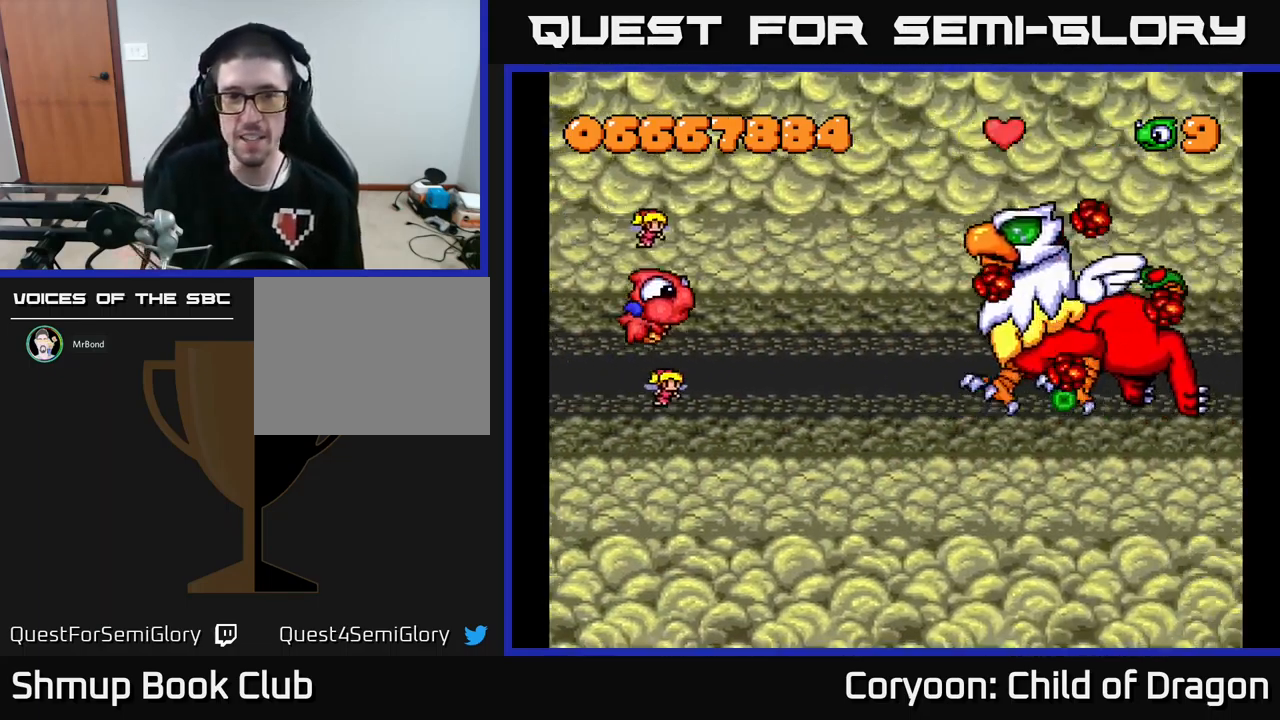
{"buttons": ["X", "DPAD_UP"], "events": [[100, "DPAD_DOWN", "up"], [150, "X", "down"], [383, "DPAD_LEFT", "down"], [467, "DPAD_UP", "down"], [500, "DPAD_LEFT", "up"]]}
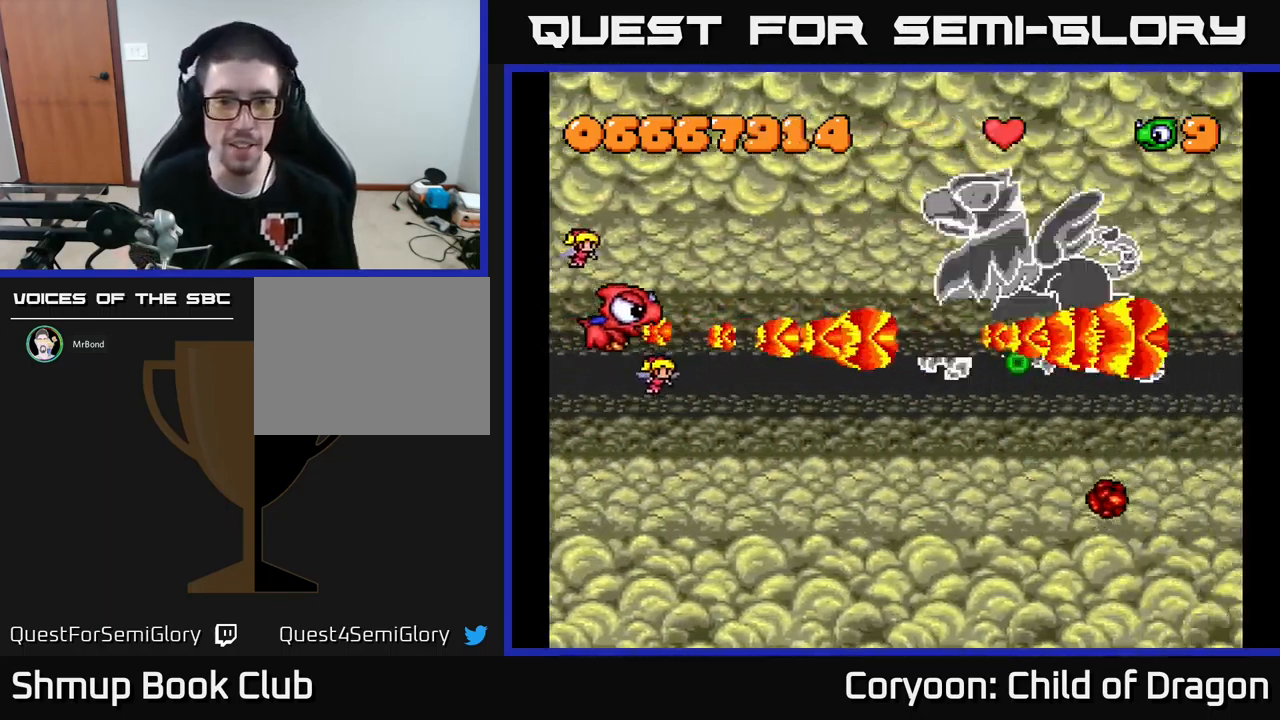
{"buttons": ["X", "DPAD_UP"], "events": [[17, "DPAD_UP", "up"], [83, "DPAD_DOWN", "down"], [217, "DPAD_DOWN", "up"], [283, "DPAD_UP", "down"]]}